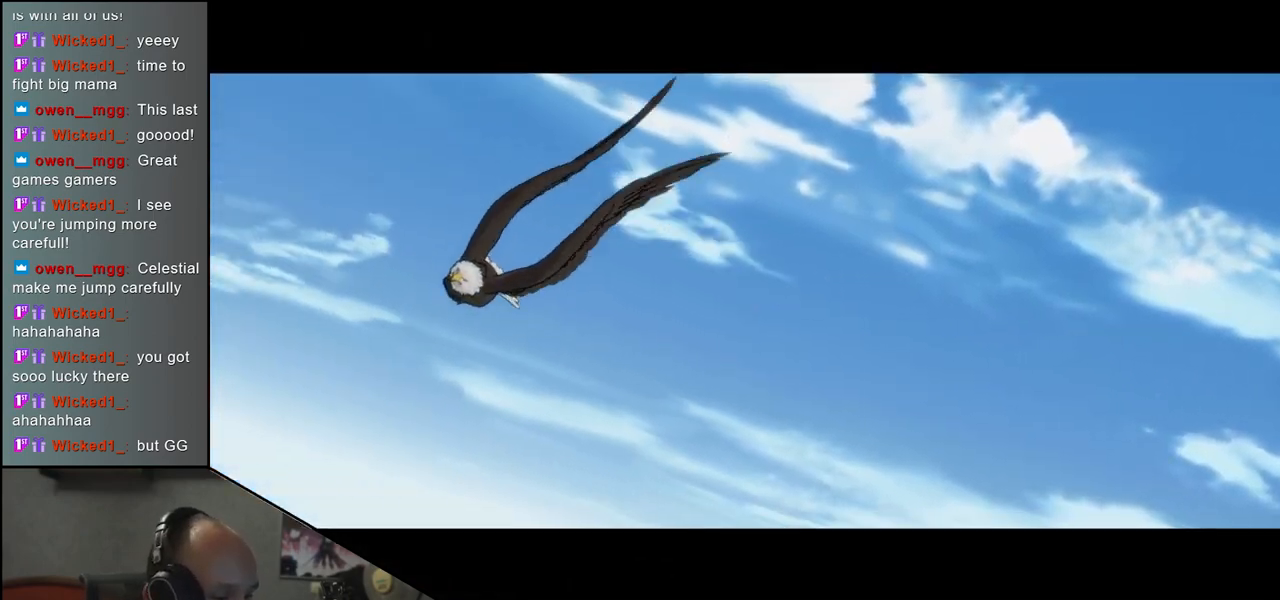
Gameplay with a controller (arcade stick); each line is a JSON object with the inputs held at the frame after it. "events" lists button and stick changes between this image and that frame as [ms after this image, input, new state], when the widget could be followed in between. Not read: L3 R3 other_buttons.
{"buttons": [], "left_stick": "left", "events": [[333, "left_stick", "left"]]}
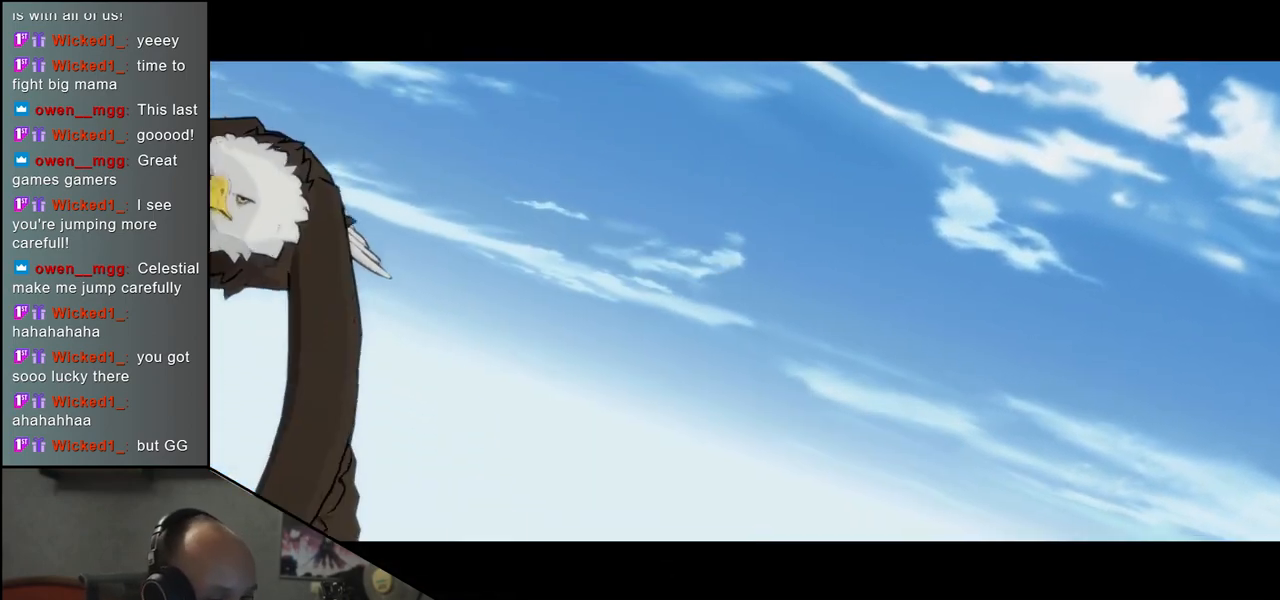
{"buttons": [], "left_stick": "left", "events": []}
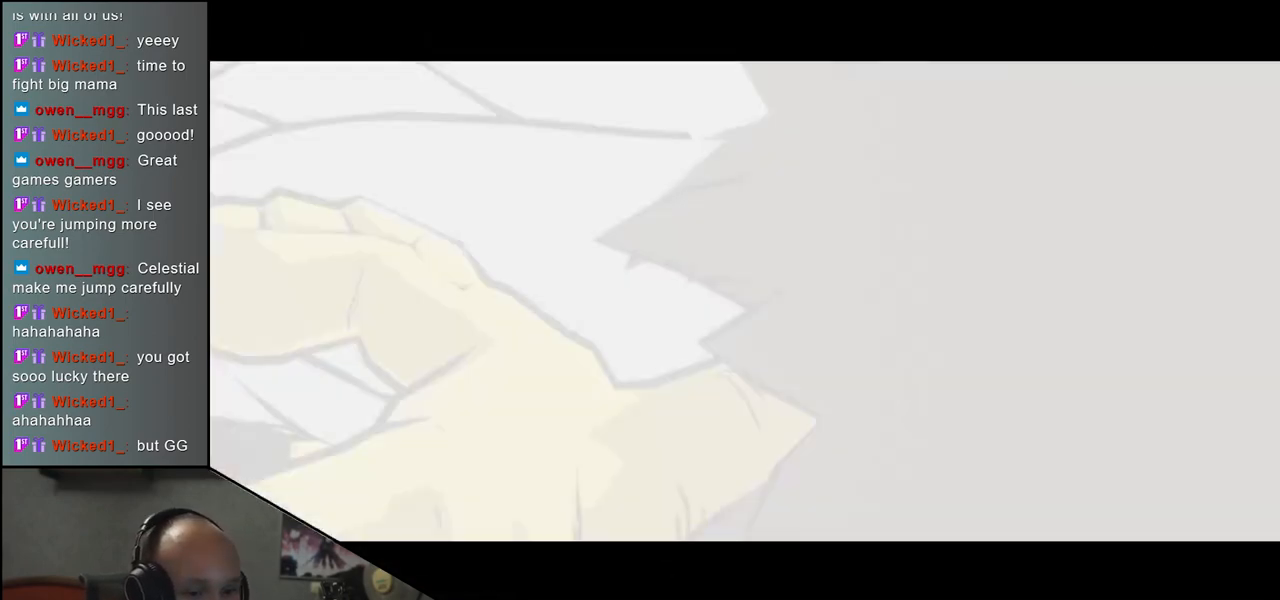
{"buttons": [], "left_stick": "left", "events": []}
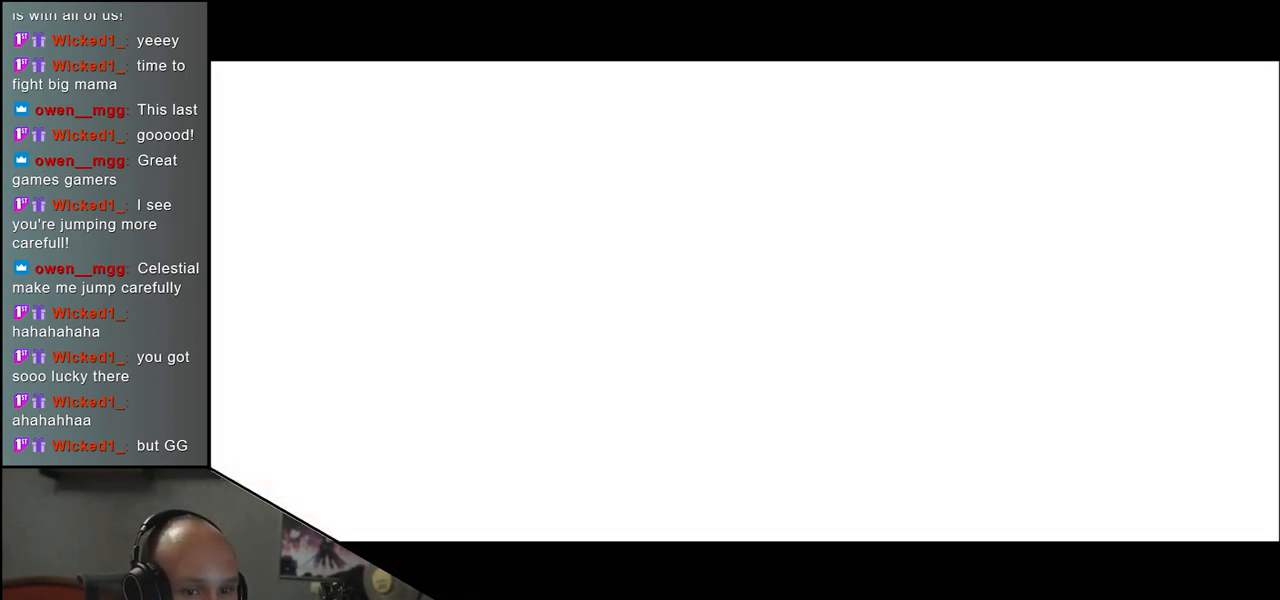
{"buttons": [], "left_stick": "left", "events": []}
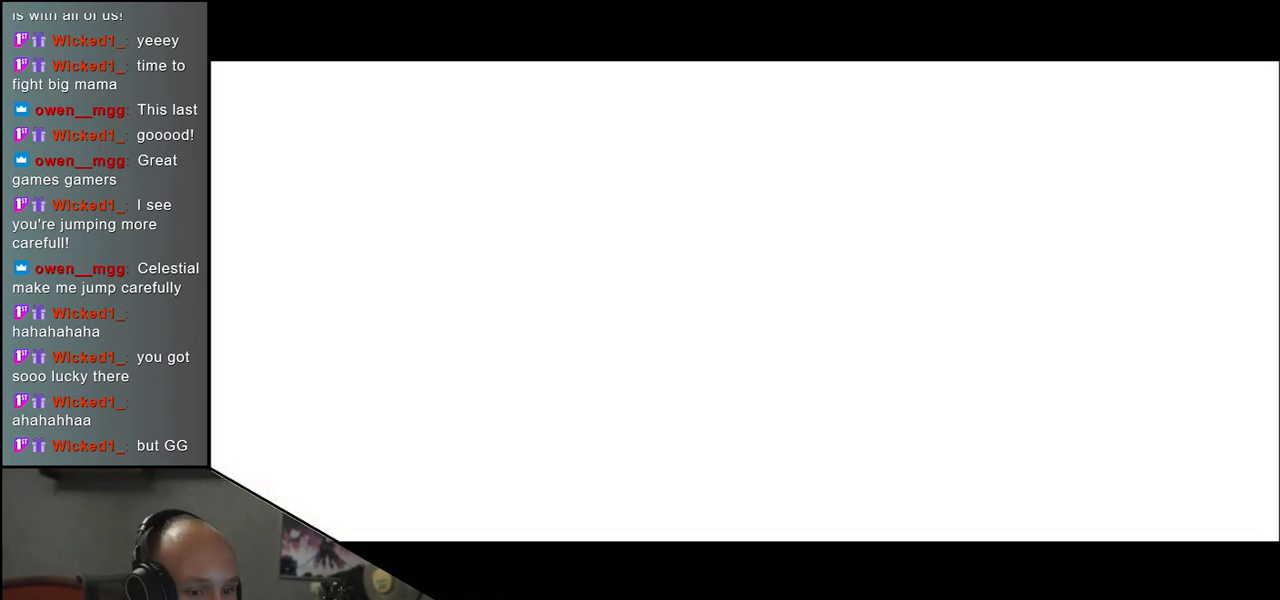
{"buttons": [], "left_stick": "left", "events": []}
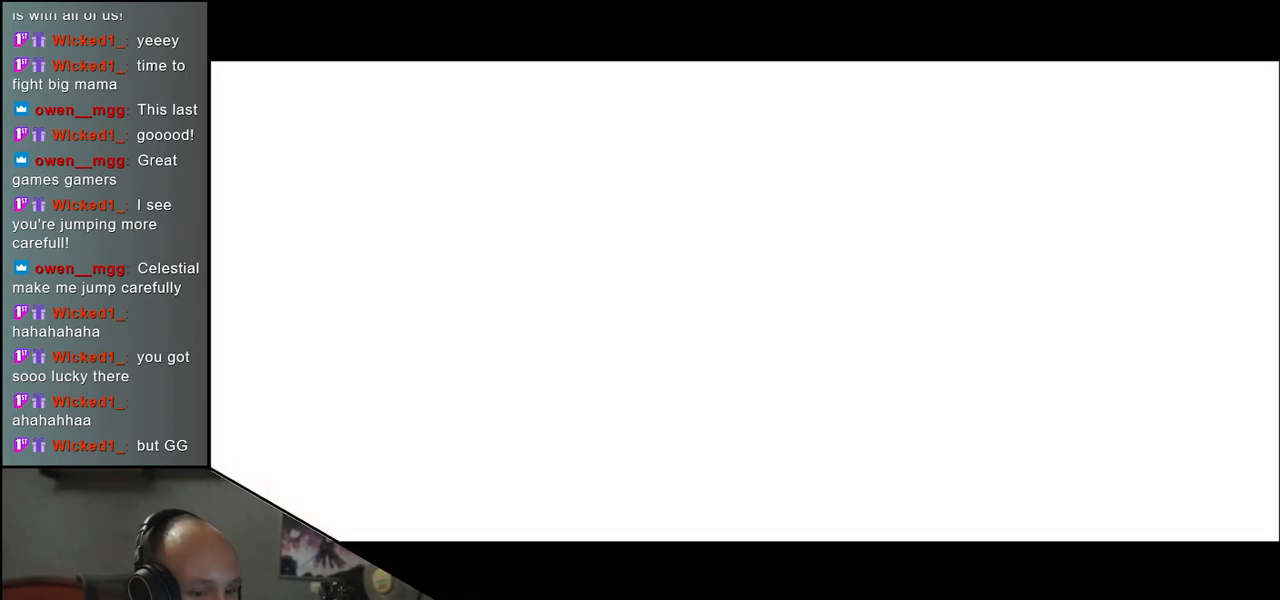
{"buttons": [], "left_stick": "left", "events": []}
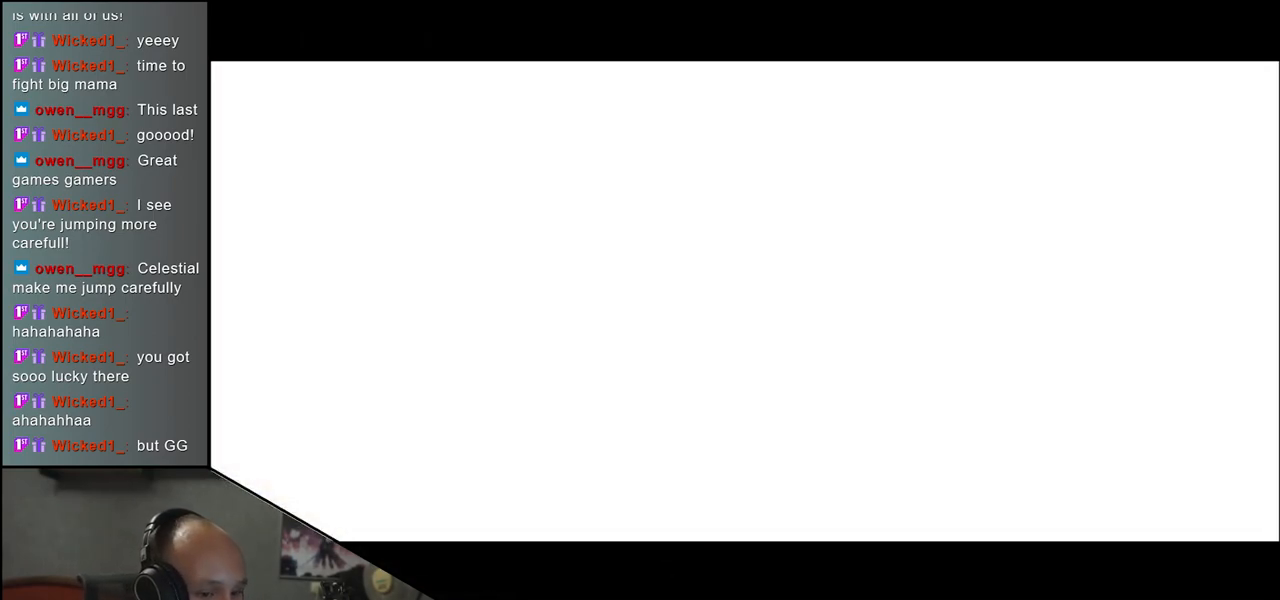
{"buttons": [], "left_stick": "left", "events": []}
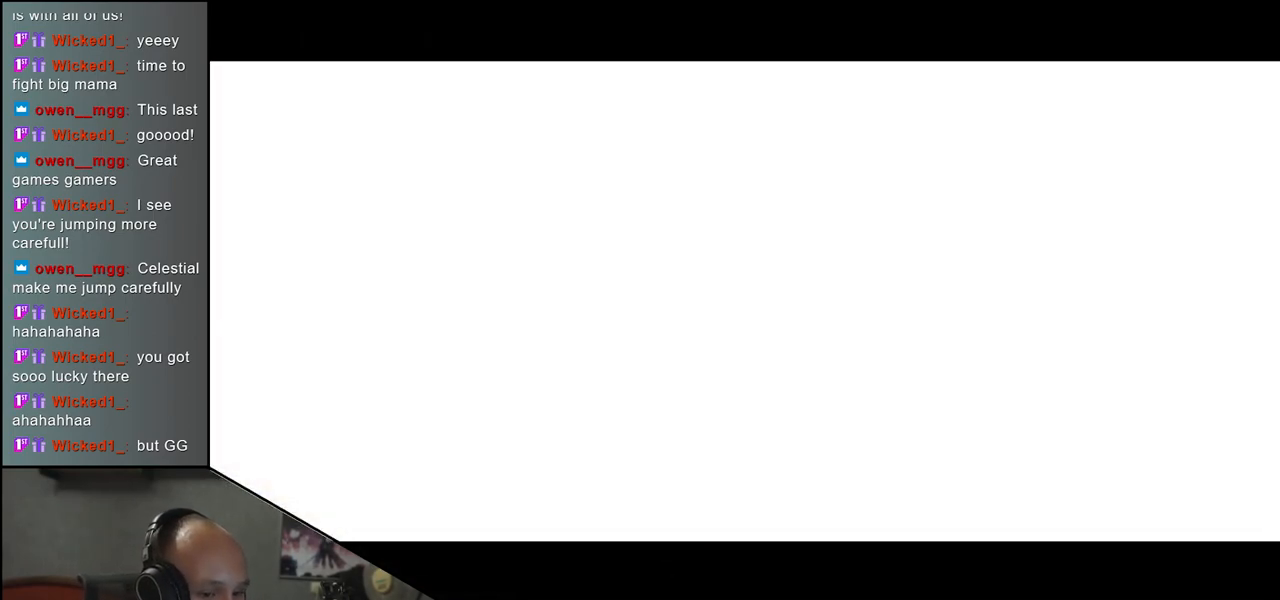
{"buttons": [], "left_stick": "left", "events": []}
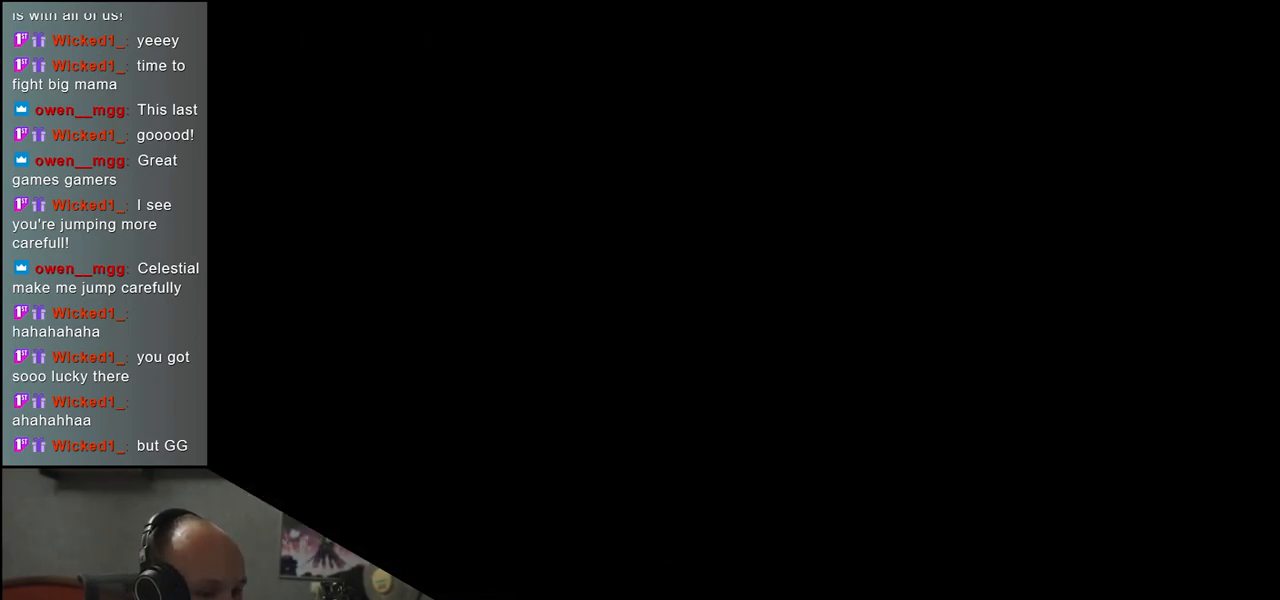
{"buttons": [], "left_stick": "left", "events": []}
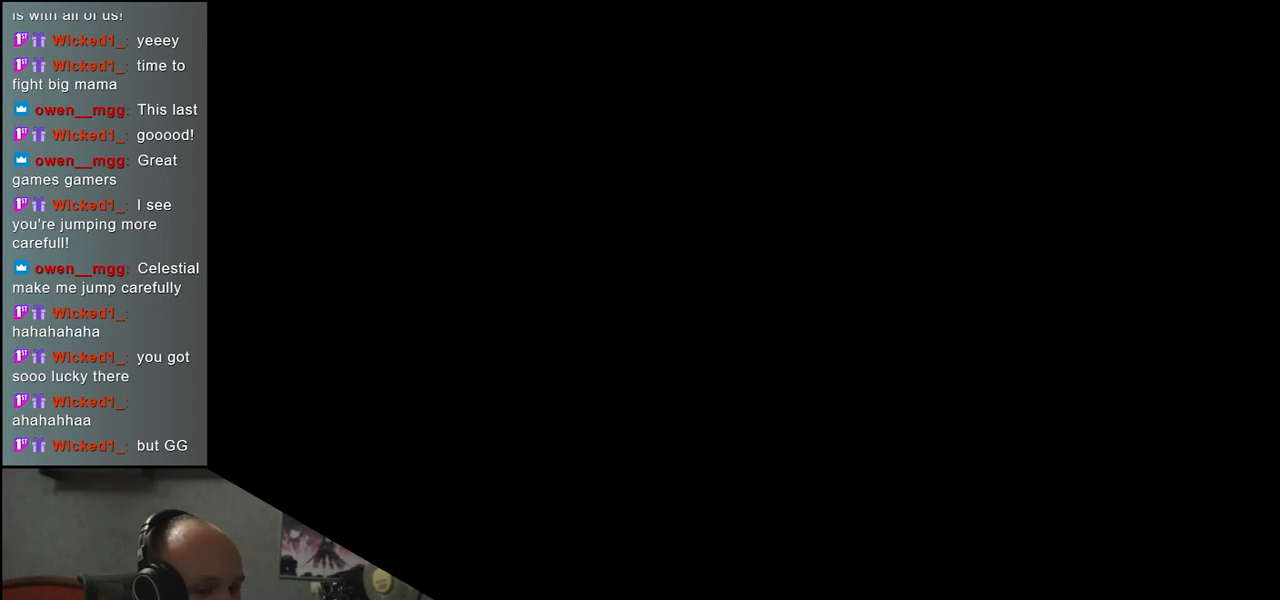
{"buttons": [], "left_stick": "left", "events": [[367, "TRIANGLE", "down"], [483, "TRIANGLE", "up"]]}
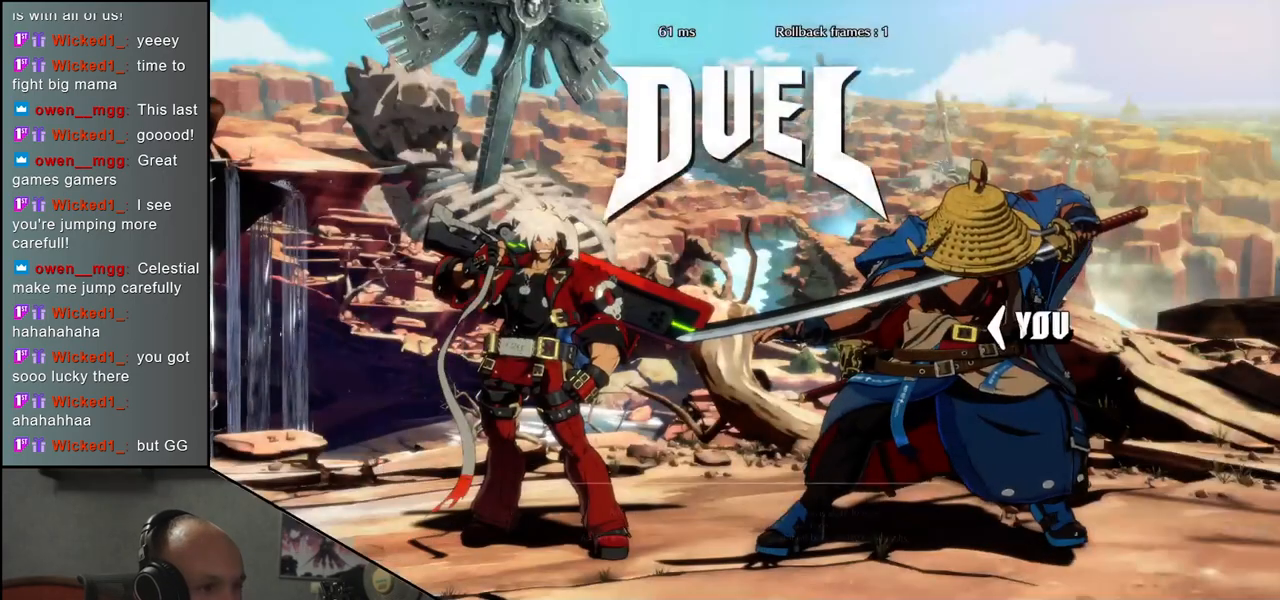
{"buttons": [], "left_stick": "left", "events": [[67, "TRIANGLE", "down"], [150, "TRIANGLE", "up"], [250, "TRIANGLE", "down"], [317, "TRIANGLE", "up"], [417, "TRIANGLE", "down"], [500, "TRIANGLE", "up"]]}
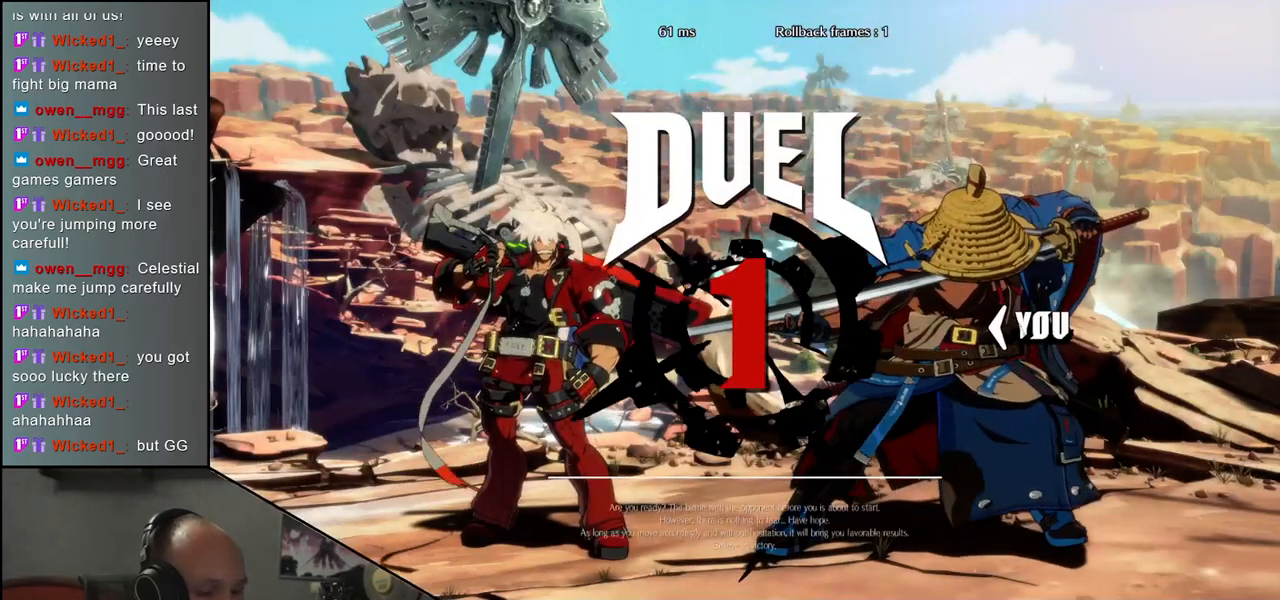
{"buttons": ["TRIANGLE"], "left_stick": "left", "events": [[100, "TRIANGLE", "down"], [183, "TRIANGLE", "up"], [267, "TRIANGLE", "down"], [367, "TRIANGLE", "up"], [483, "TRIANGLE", "down"]]}
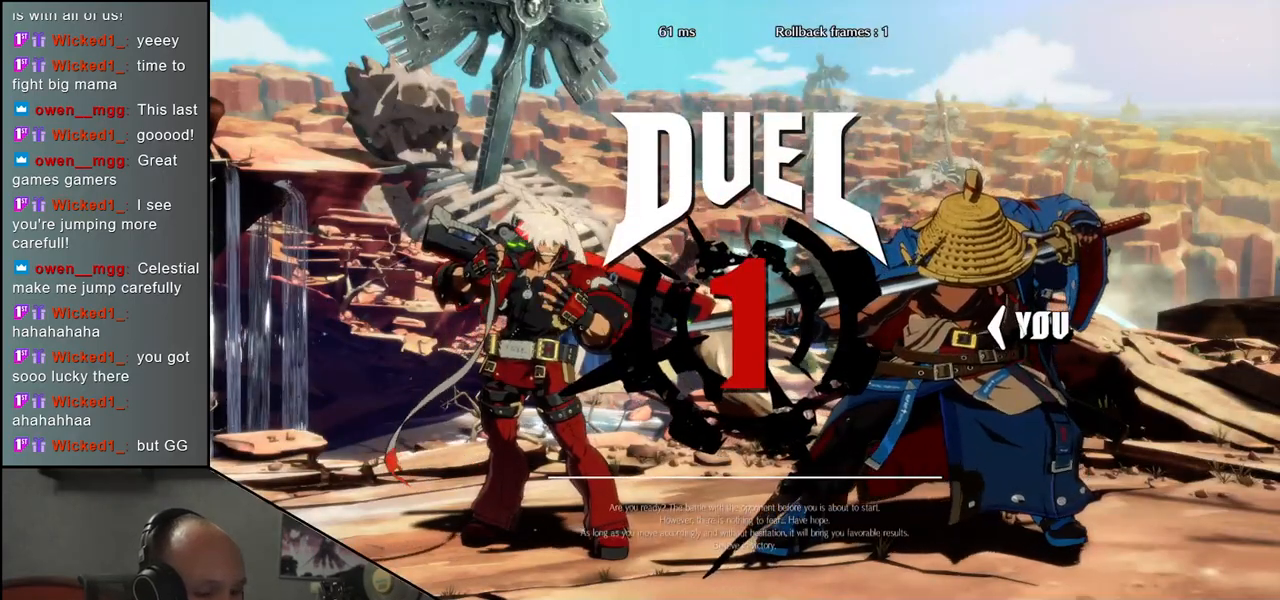
{"buttons": [], "left_stick": "left", "events": [[50, "TRIANGLE", "up"], [150, "TRIANGLE", "down"], [217, "TRIANGLE", "up"], [333, "TRIANGLE", "down"], [433, "TRIANGLE", "up"]]}
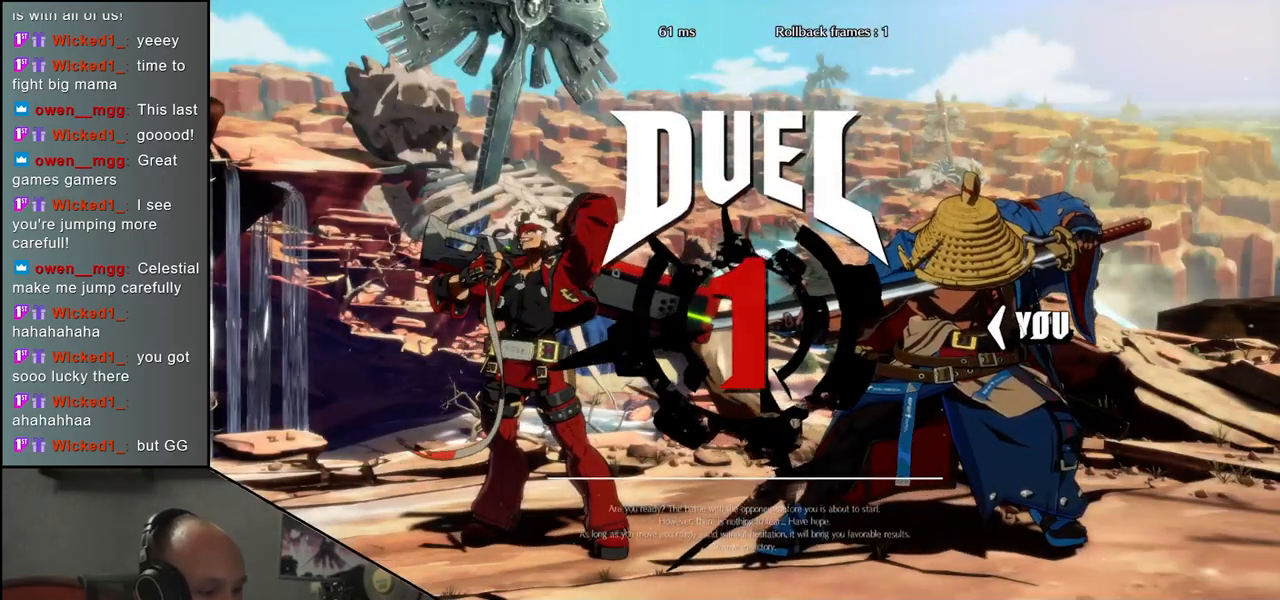
{"buttons": [], "left_stick": "left", "events": [[17, "TRIANGLE", "down"], [100, "TRIANGLE", "up"], [183, "TRIANGLE", "down"], [250, "TRIANGLE", "up"], [383, "TRIANGLE", "down"], [433, "TRIANGLE", "up"]]}
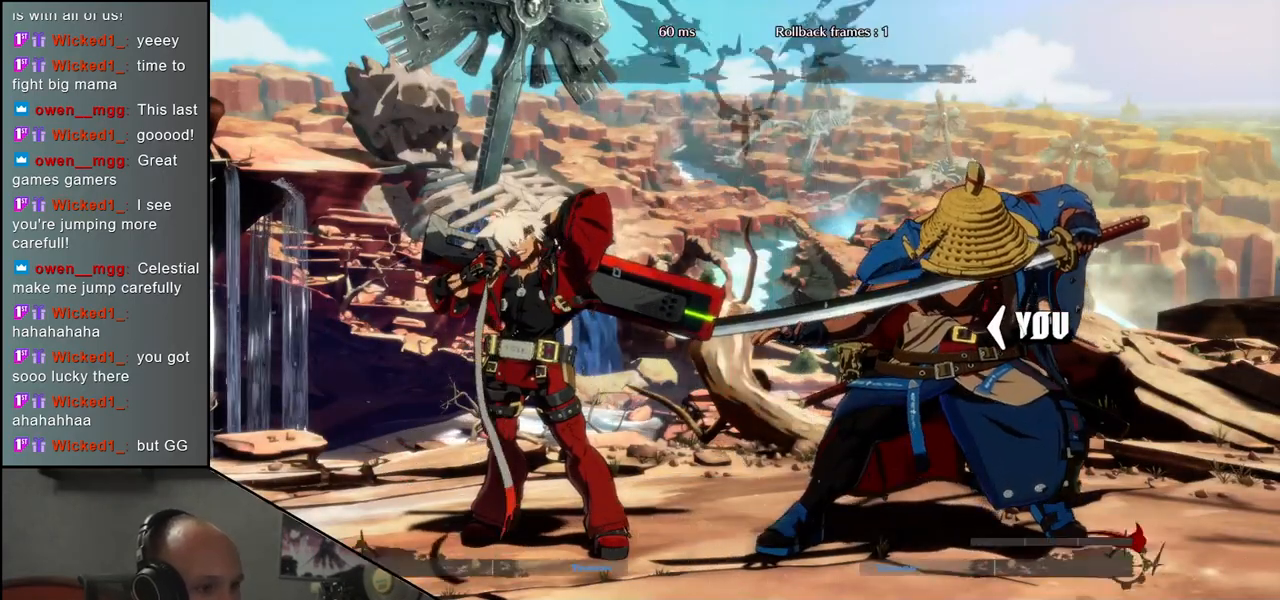
{"buttons": [], "left_stick": "left", "events": [[50, "TRIANGLE", "down"], [100, "TRIANGLE", "up"], [200, "TRIANGLE", "down"], [267, "TRIANGLE", "up"], [350, "TRIANGLE", "down"], [433, "TRIANGLE", "up"]]}
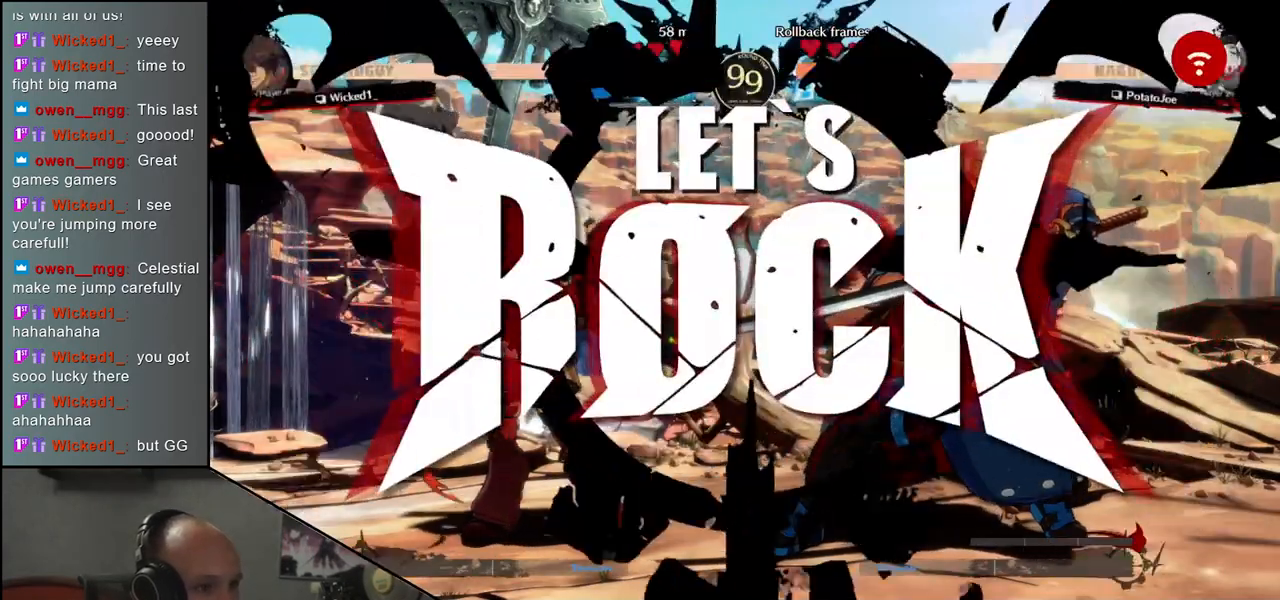
{"buttons": [], "left_stick": "left", "events": [[33, "TRIANGLE", "down"], [83, "TRIANGLE", "up"], [183, "TRIANGLE", "down"], [233, "TRIANGLE", "up"], [350, "TRIANGLE", "down"], [450, "TRIANGLE", "up"]]}
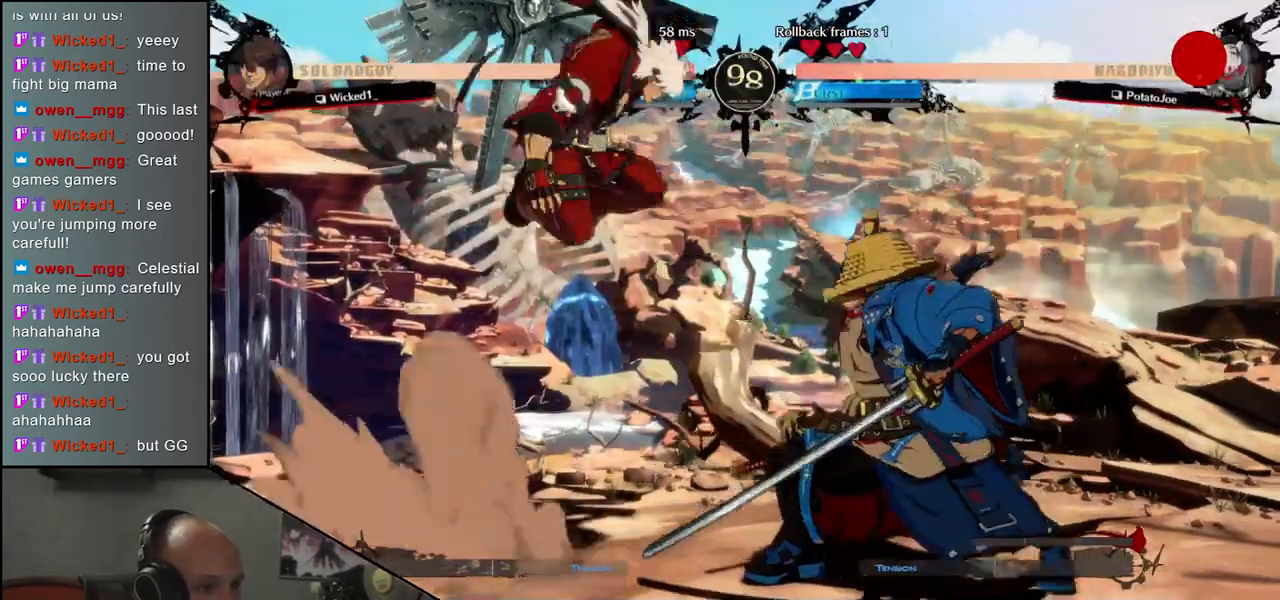
{"buttons": [], "left_stick": "right", "events": [[267, "left_stick", "right"]]}
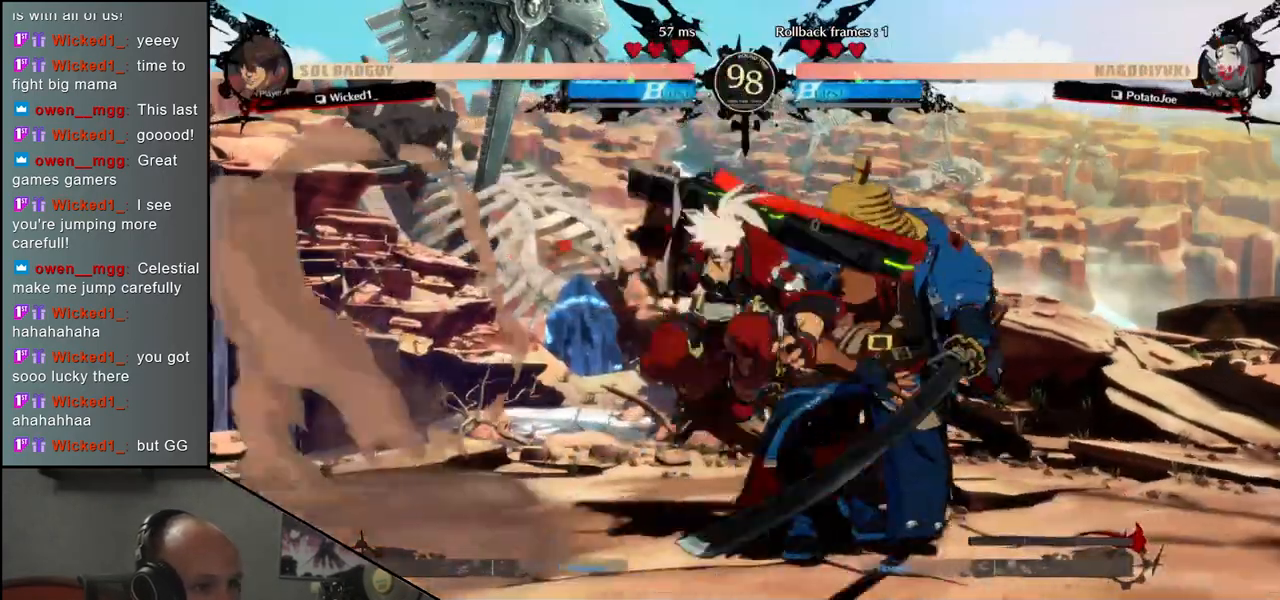
{"buttons": [], "left_stick": "down-right", "events": [[383, "left_stick", "down-right"]]}
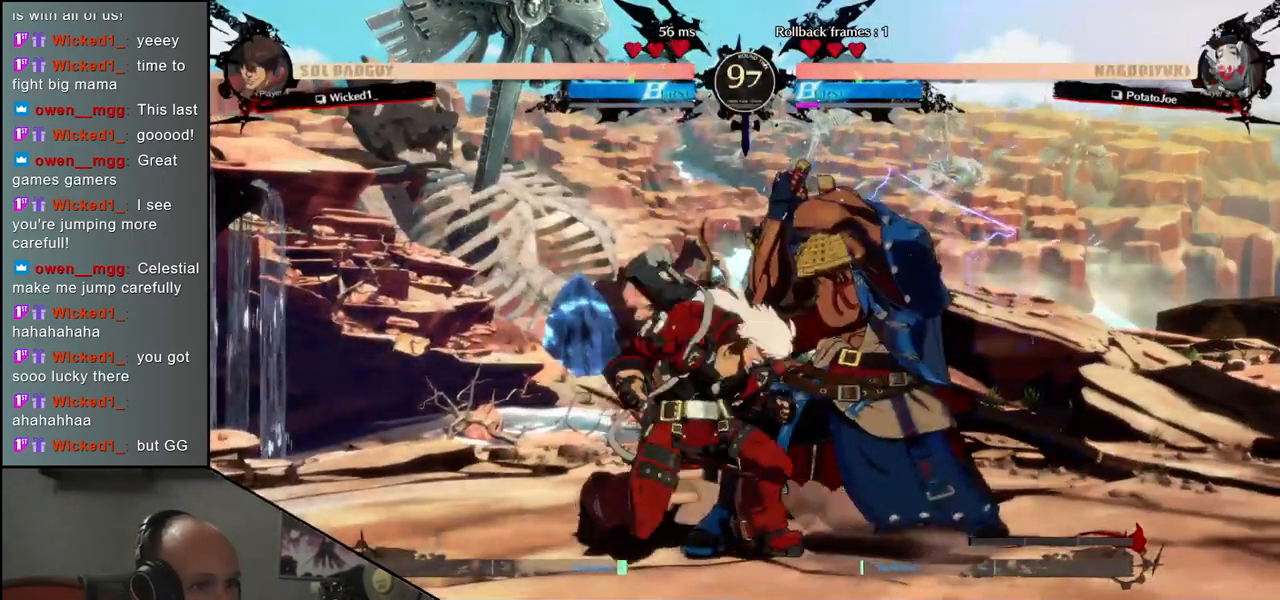
{"buttons": [], "left_stick": "down-right", "events": []}
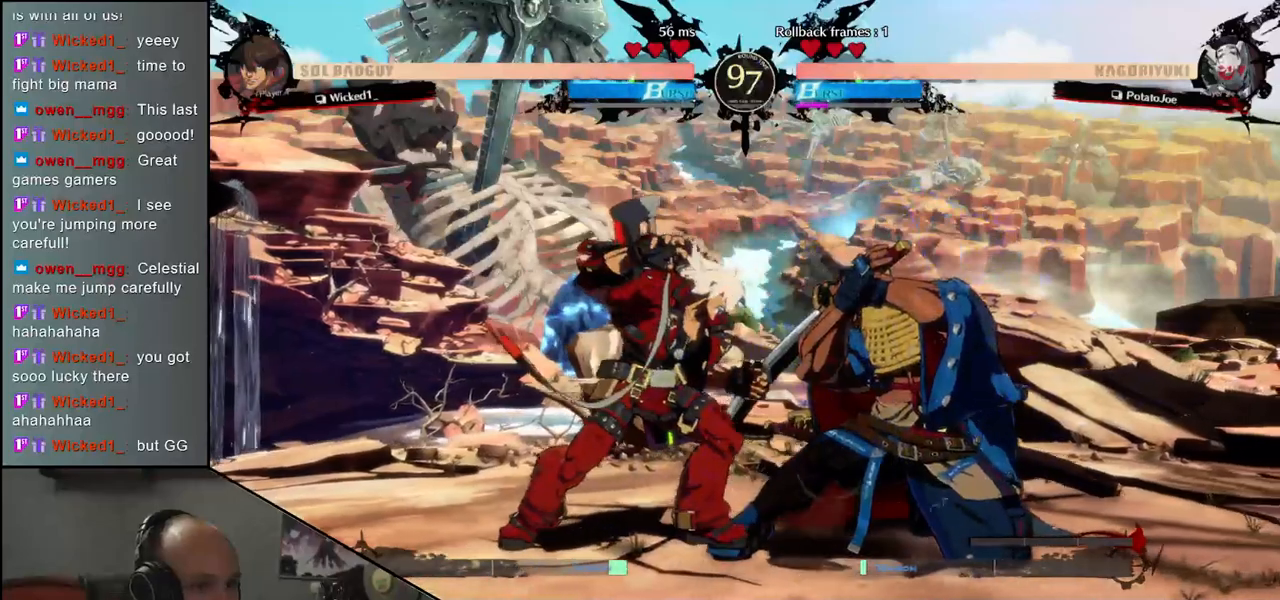
{"buttons": [], "left_stick": "down-right", "events": []}
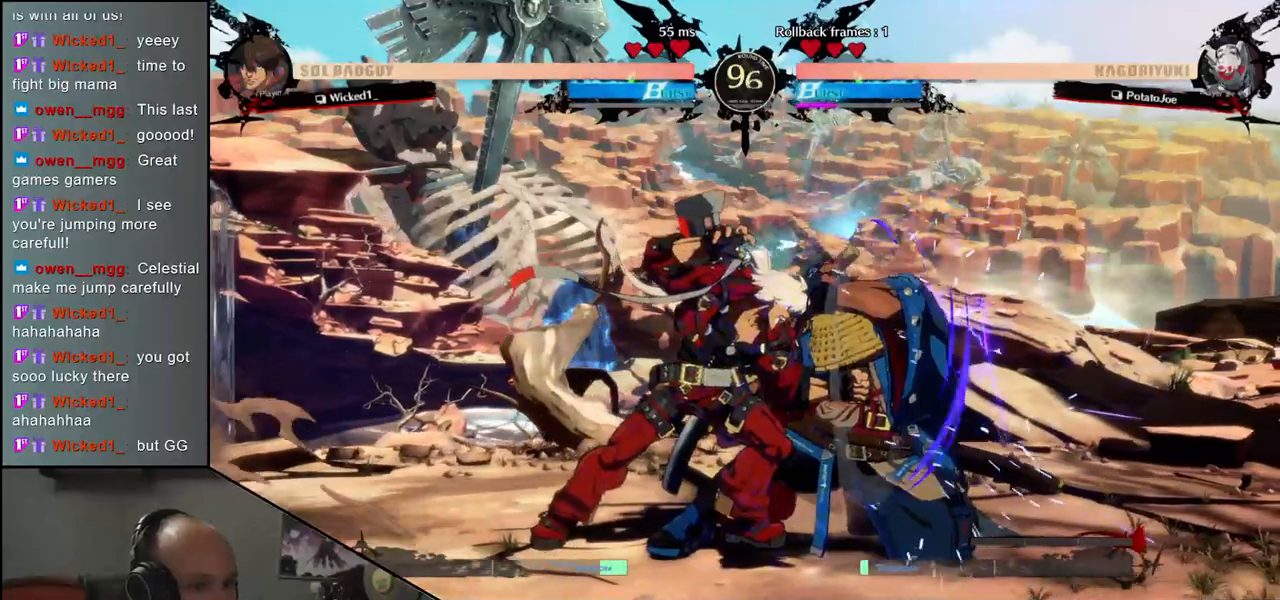
{"buttons": [], "left_stick": "down-right", "events": []}
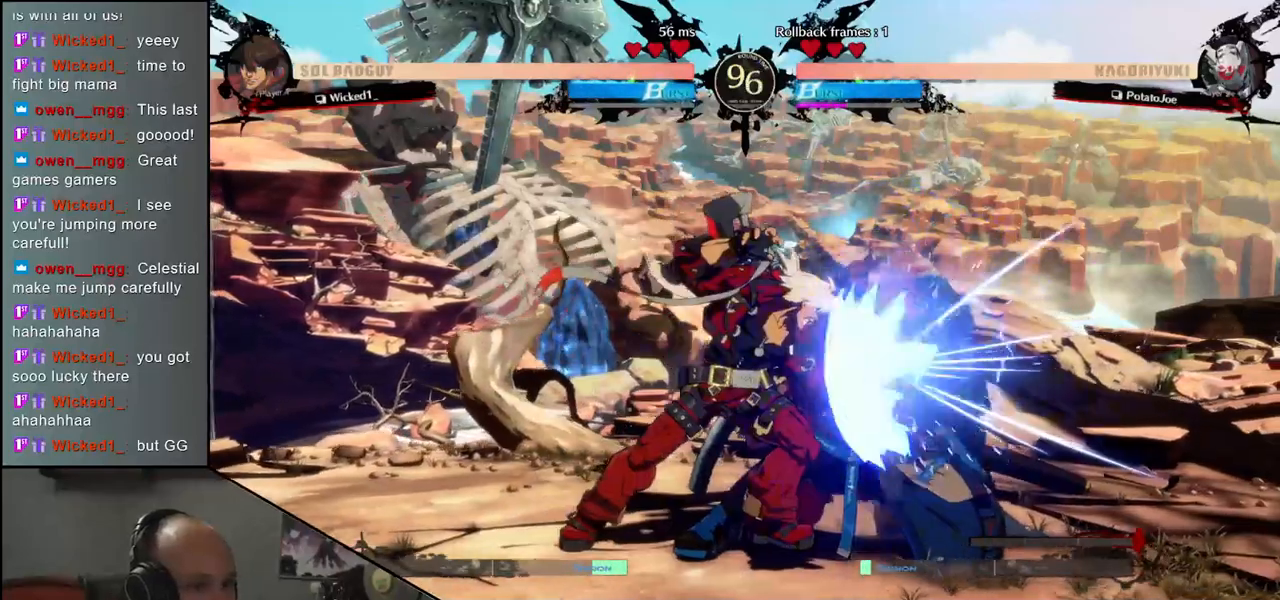
{"buttons": [], "left_stick": "down-right", "events": []}
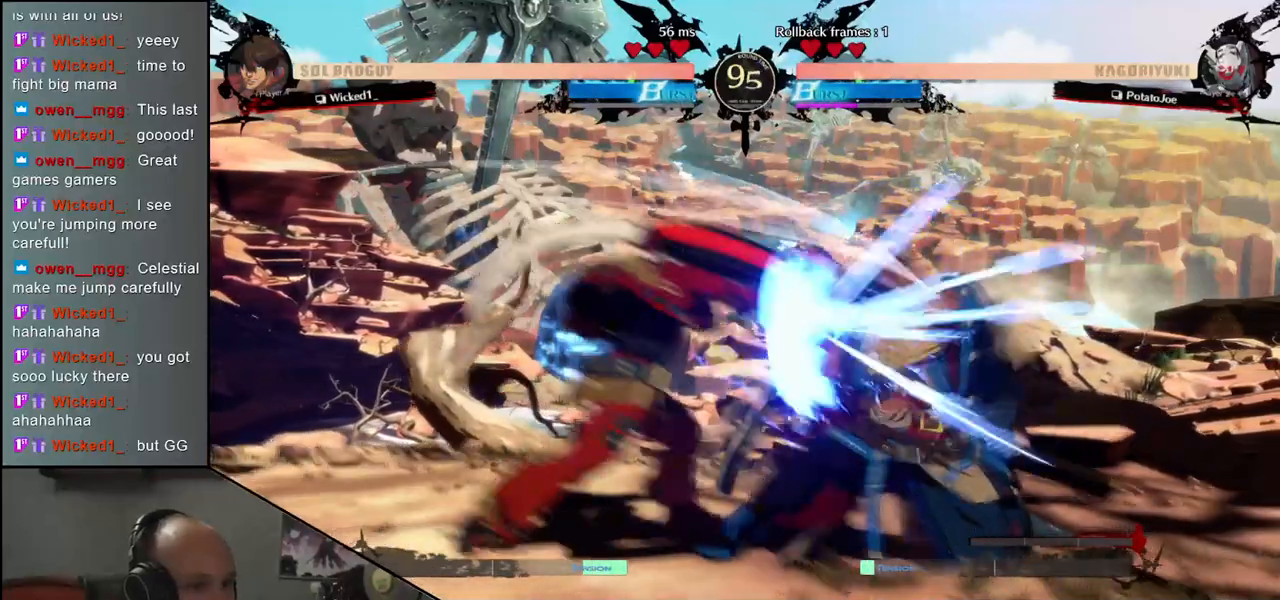
{"buttons": [], "left_stick": "down-right", "events": []}
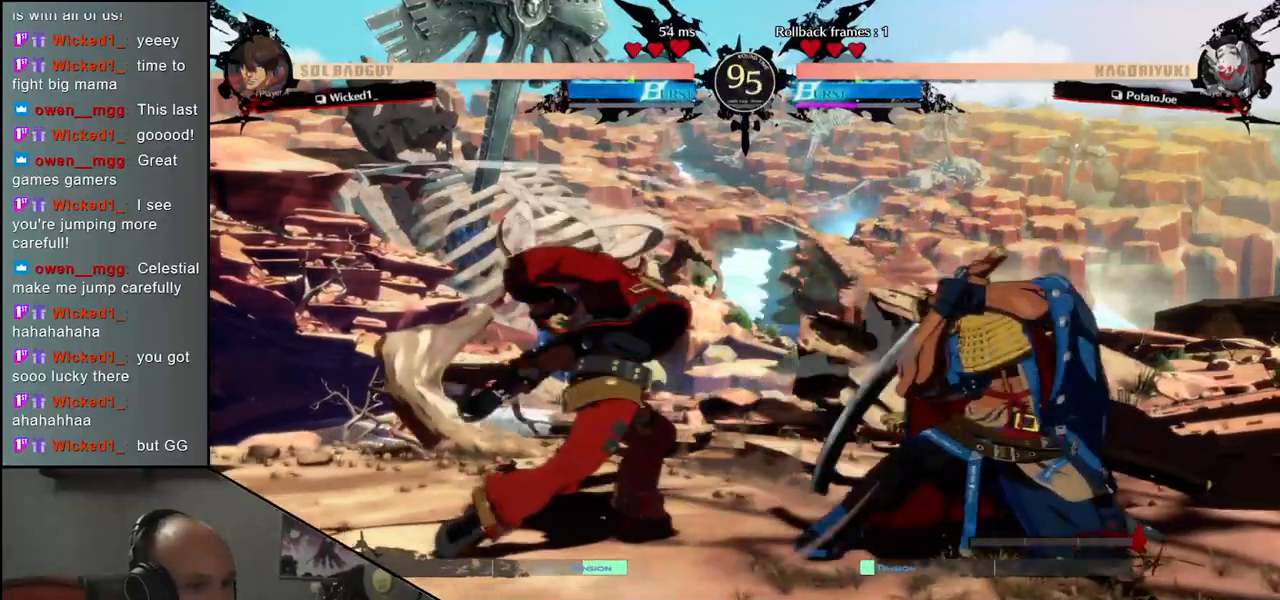
{"buttons": [], "left_stick": "right", "events": [[450, "left_stick", "right"]]}
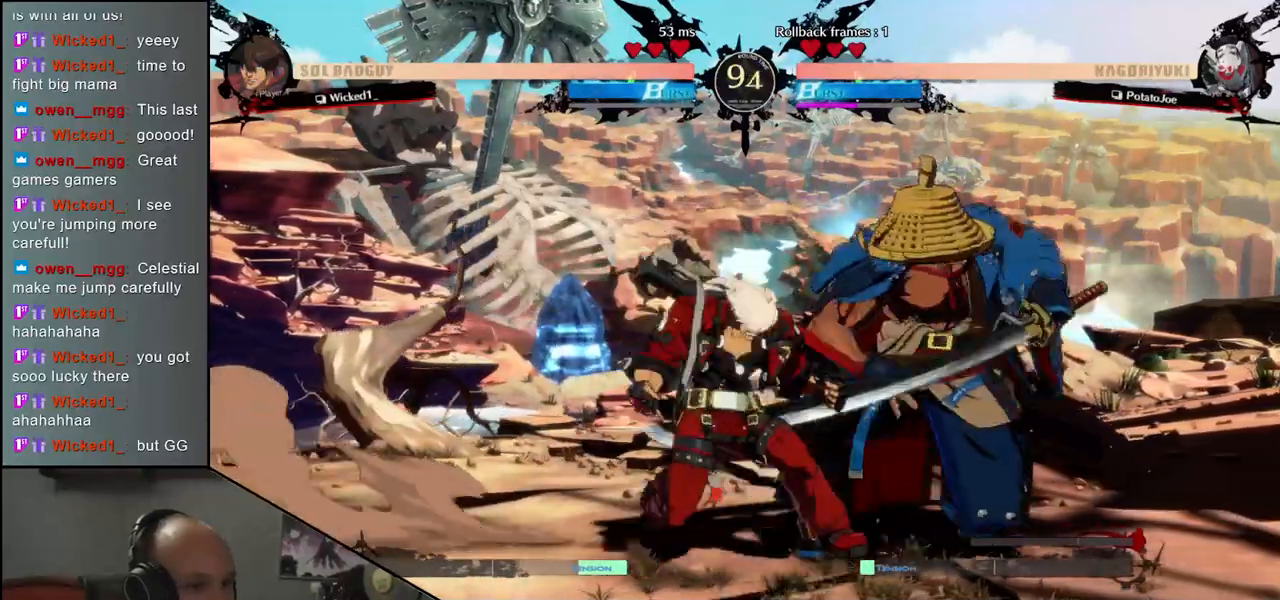
{"buttons": [], "left_stick": "down-right", "events": [[317, "left_stick", "down-right"]]}
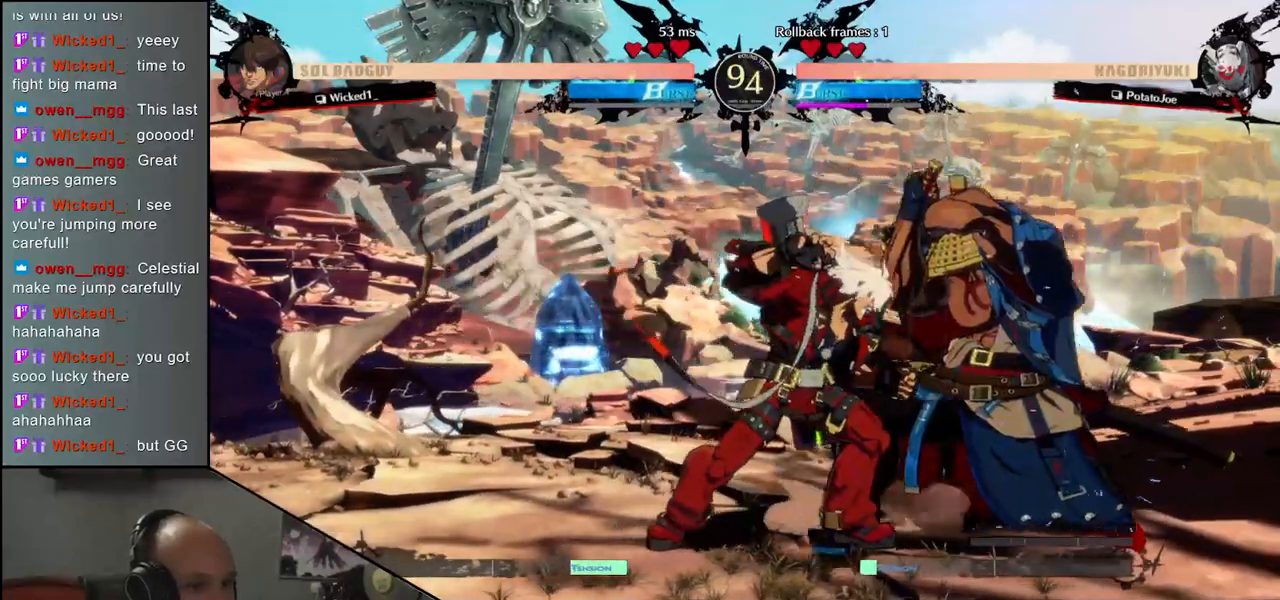
{"buttons": [], "left_stick": "down-right", "events": []}